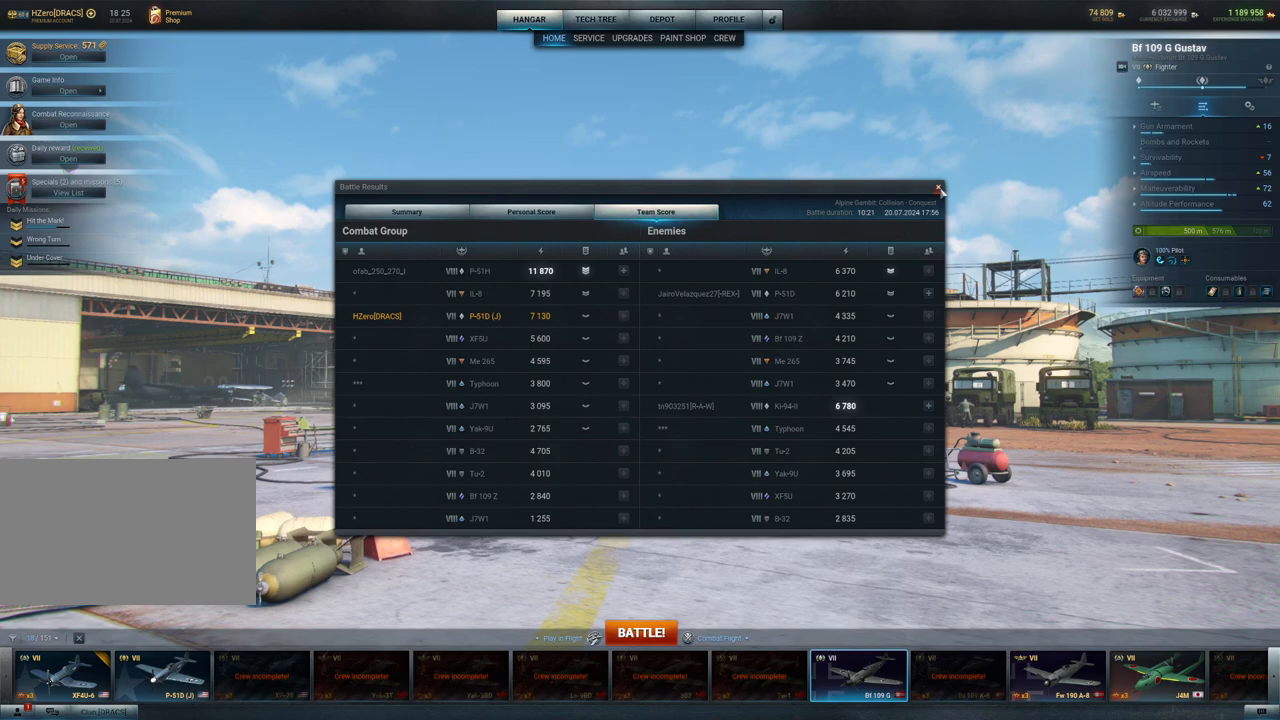
Gameplay with keyboard and mouse; each line is a JSON object with the keys and mouse buttons held at the frame after it. "events" lists presses ("down") and releases ("up") of "1", "2", "3", "4", "5", "a", "alt", "c", "caps_lock", "ctrl", "d", "e", "f", "g", "q", "r", "s", "shift", "space", "t", "tab", "v", "w", "x", "z", "mouse_left", "mouse_wheel" and "mouse_right" between this image and that frame as [ms after this image, input, new state], when the widget could be followed in between. "mouse_left", "mouse_wheel", "mouse_right" = the "left", "wheel", "right" buttons of the "mouse" list. No other keys are recorded. "wheel" means that the mouse wheel is clicked or scrolled. "mouse_move" is the direction in which the mouse moves at that frame (one of eight, or "still"), when it could be read.
{"keys": [], "mouse": ["left"], "mouse_move": "still", "events": [[450, "mouse_left", "down"]]}
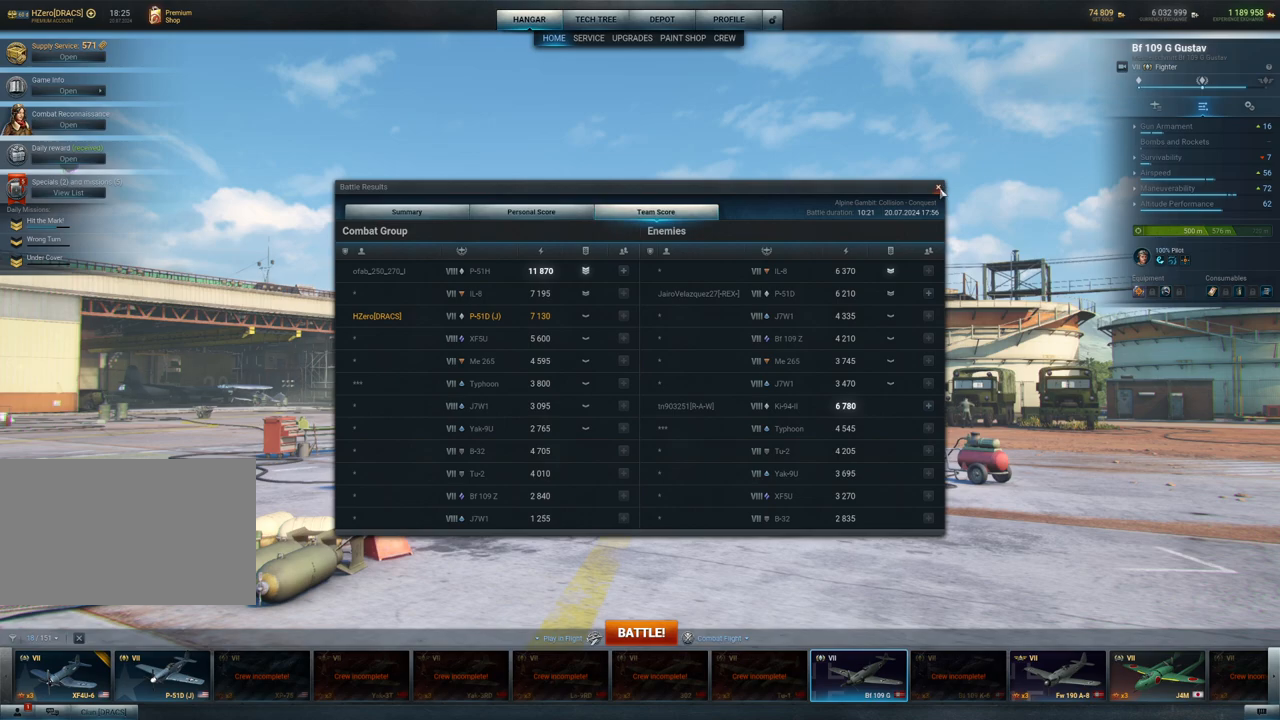
{"keys": [], "mouse": [], "mouse_move": "still", "events": [[283, "mouse_left", "up"]]}
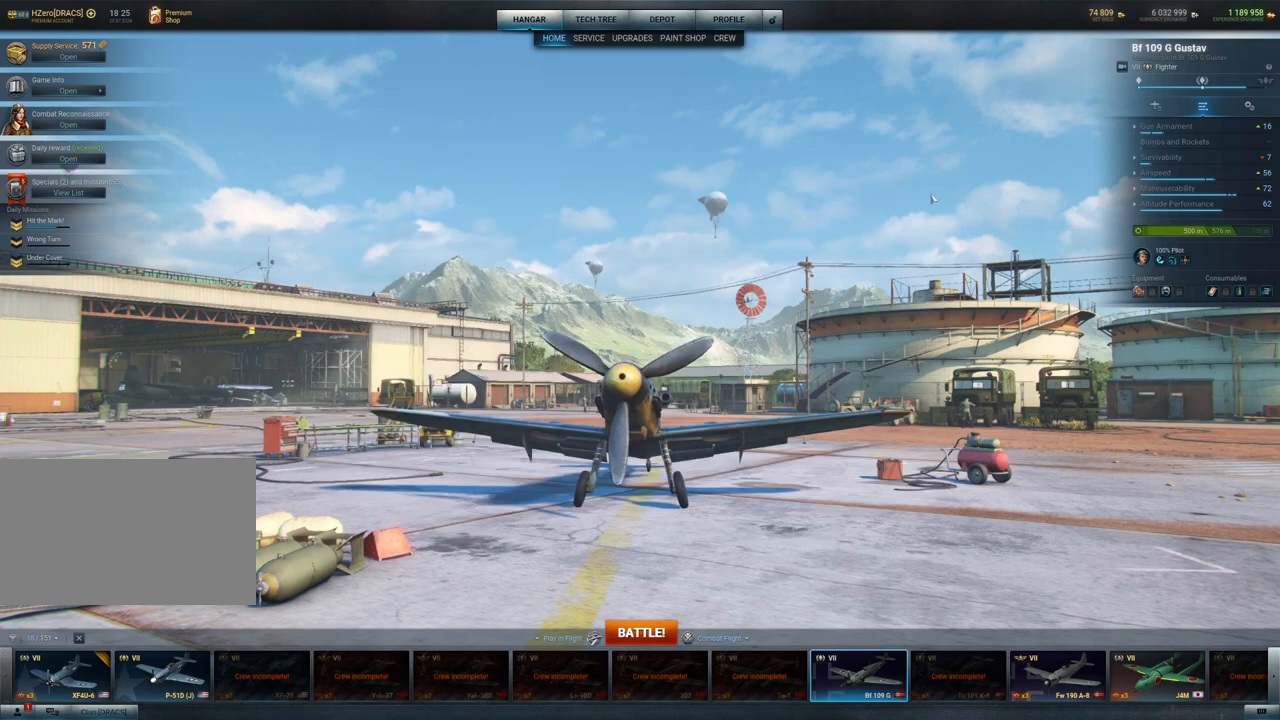
{"keys": [], "mouse": ["left"], "mouse_move": "left", "events": [[217, "mouse_left", "down"]]}
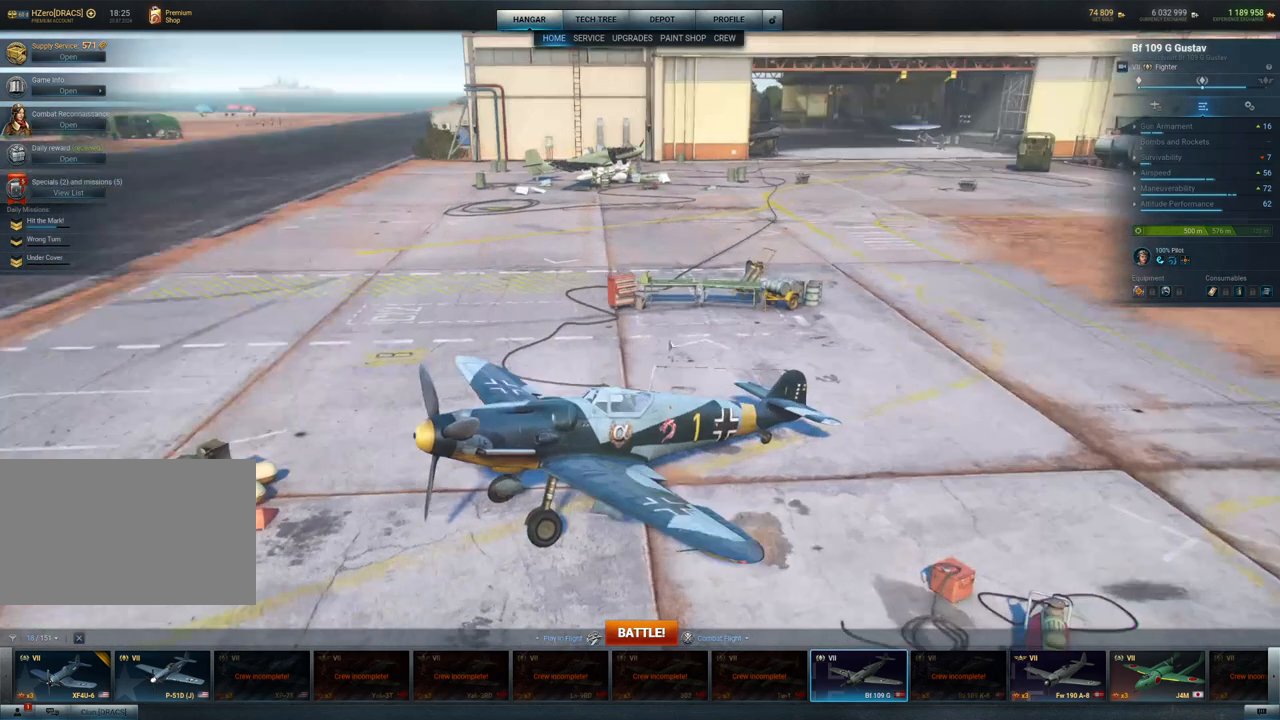
{"keys": [], "mouse": ["left"], "mouse_move": "still", "events": []}
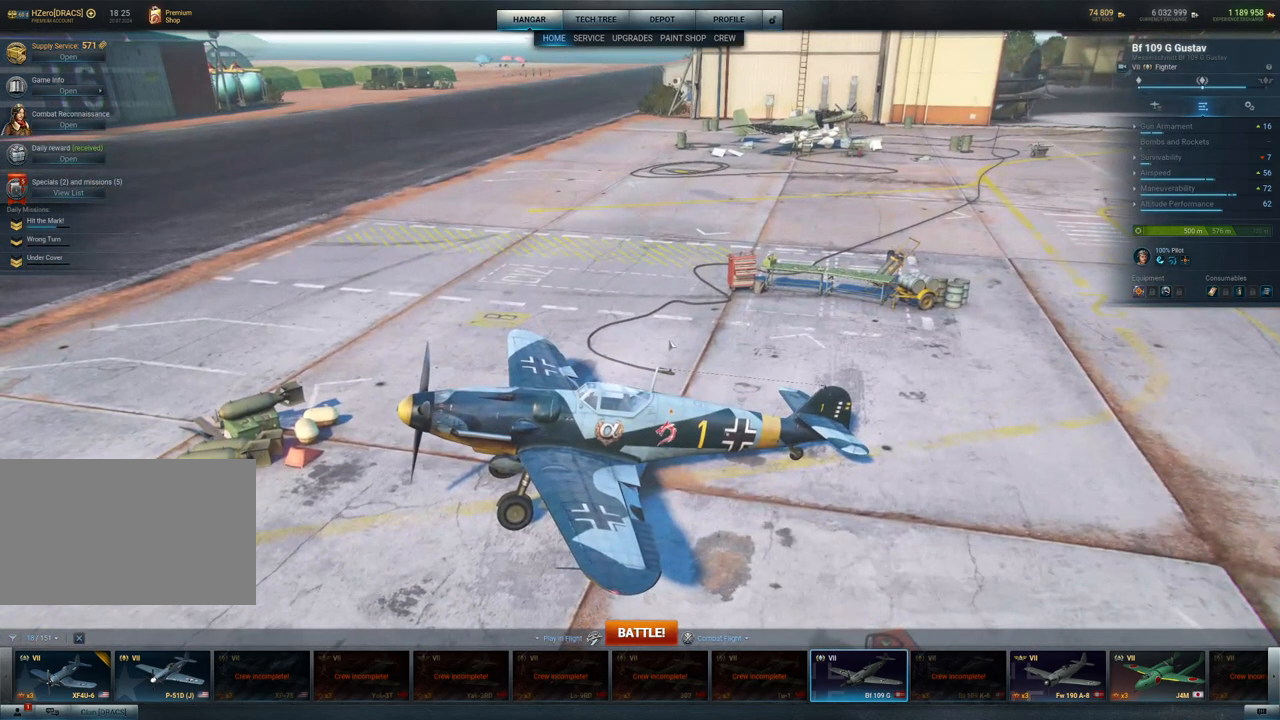
{"keys": [], "mouse": ["left"], "mouse_move": "still", "events": []}
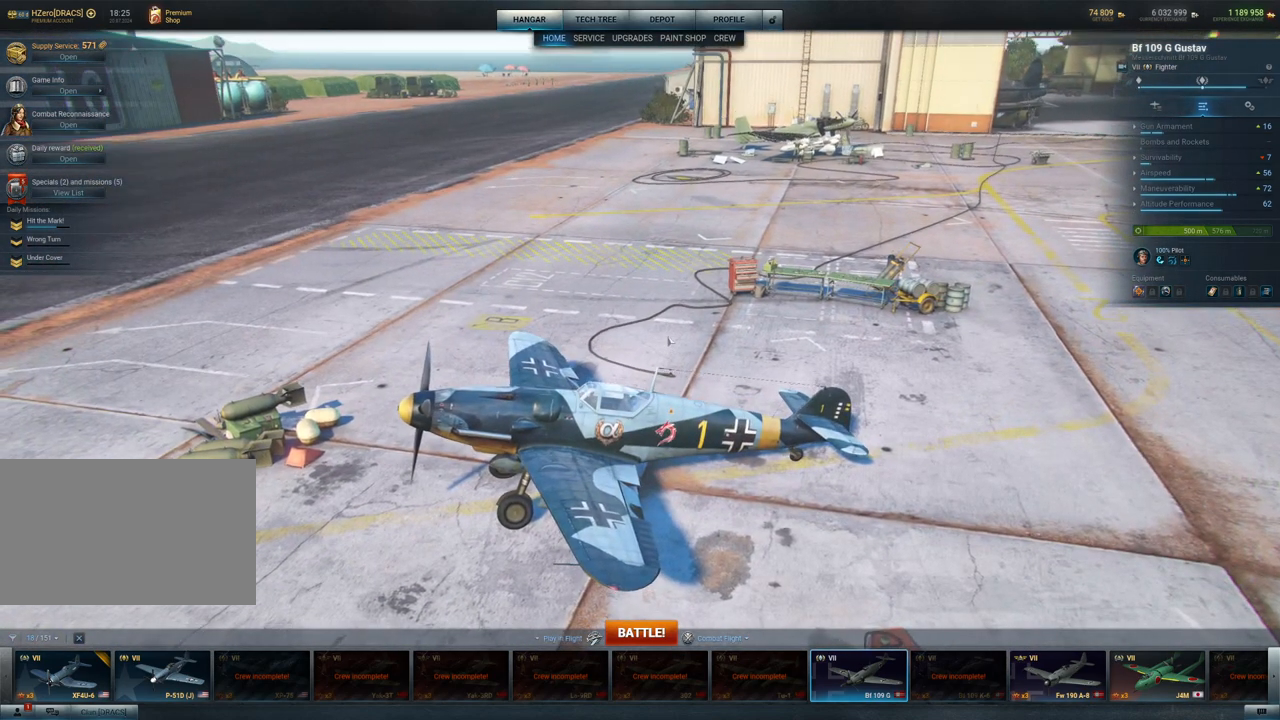
{"keys": [], "mouse": [], "mouse_move": "still", "events": [[117, "mouse_left", "up"]]}